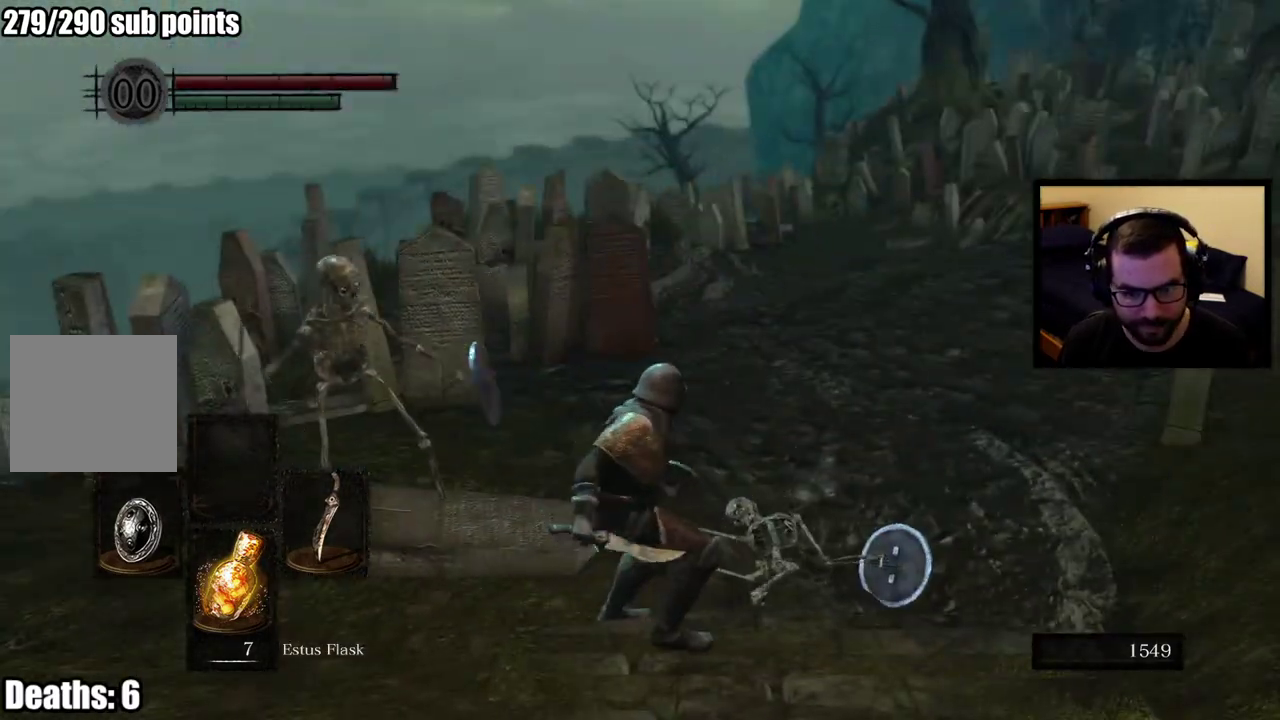
Gameplay with a controller (PlayStation layout); each line is a JSON object with the inputs held at the frame after it. "events" lists button and stick changes between this image and that frame as [ms after this image, input, new state], when the widget could be followed in between. This overlay highlights the sticks when they move; stick clicks (L3 R3) are not distinguishable. Not read: R1.
{"buttons": ["CIRCLE"], "left_stick": "down-right", "right_stick": "center", "events": [[183, "right_stick", "down-left"], [367, "right_stick", "center"], [467, "CIRCLE", "down"]]}
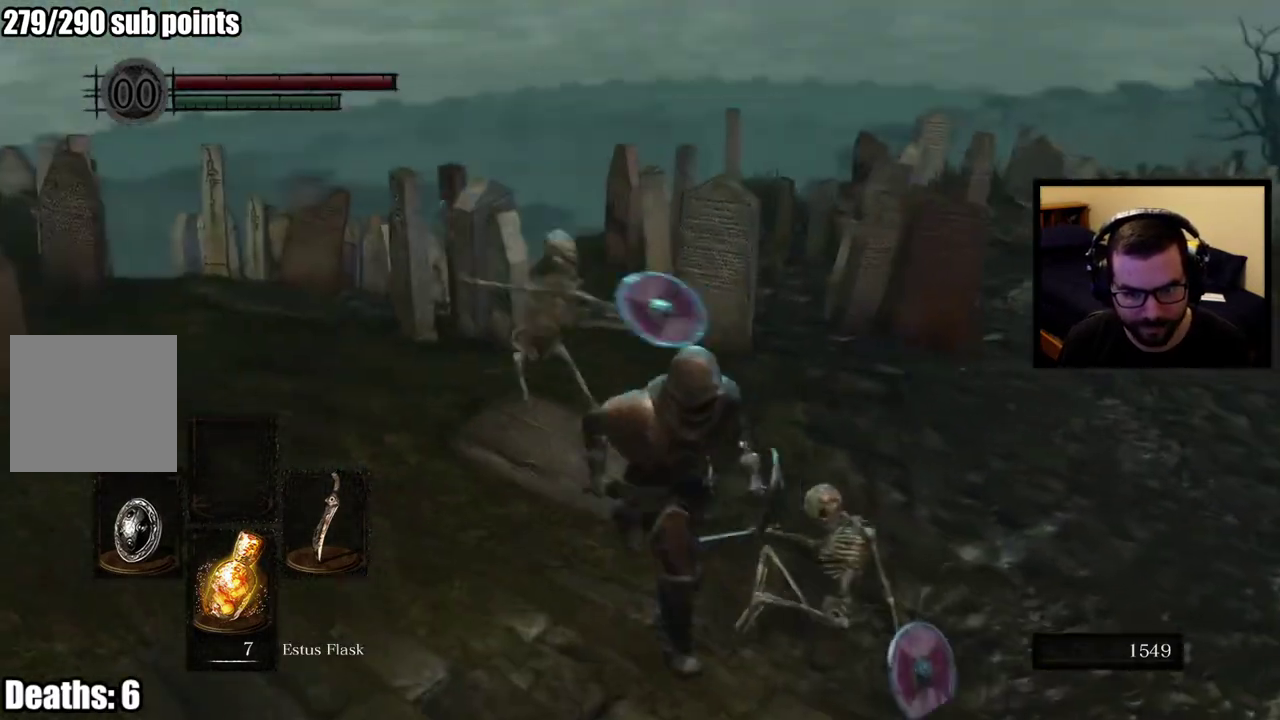
{"buttons": [], "left_stick": "up-right", "right_stick": "left", "events": [[50, "CIRCLE", "up"], [367, "left_stick", "right"], [417, "right_stick", "left"], [467, "left_stick", "up-right"]]}
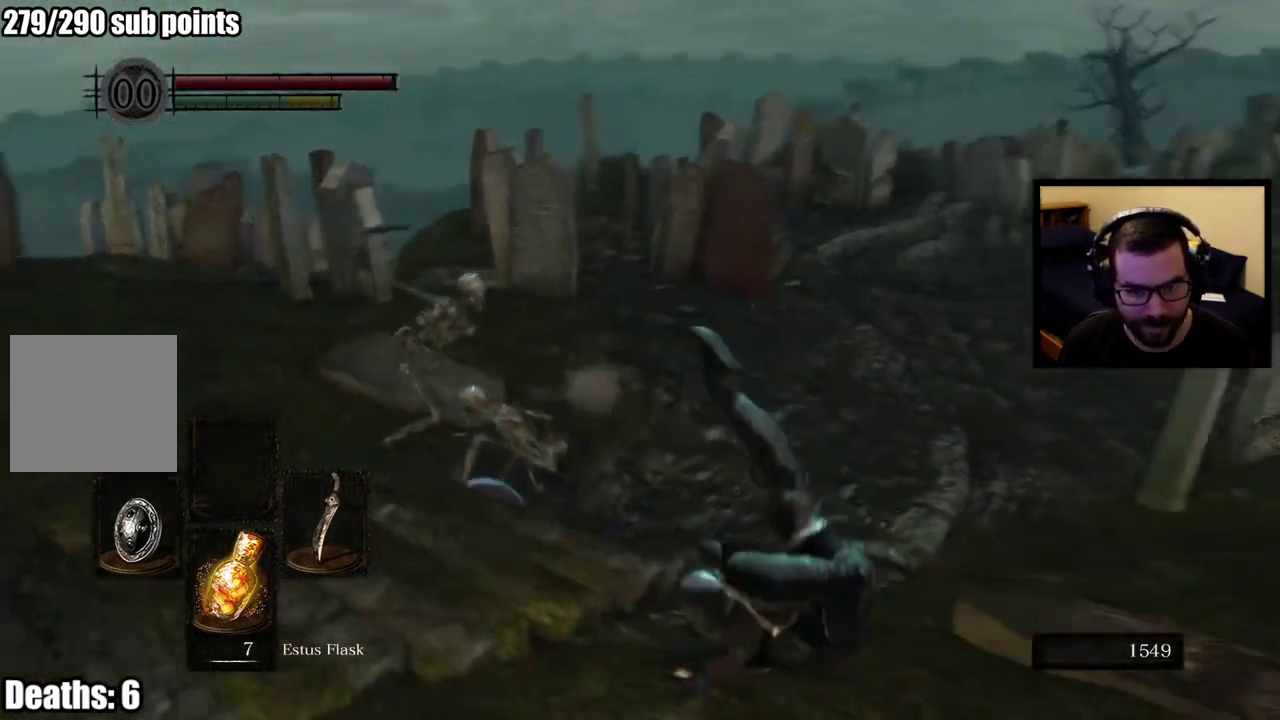
{"buttons": [], "left_stick": "up", "right_stick": "center", "events": [[67, "right_stick", "center"], [133, "left_stick", "down-left"], [217, "left_stick", "up"], [383, "right_stick", "left"], [417, "left_stick", "down-left"], [467, "right_stick", "center"], [483, "left_stick", "up"]]}
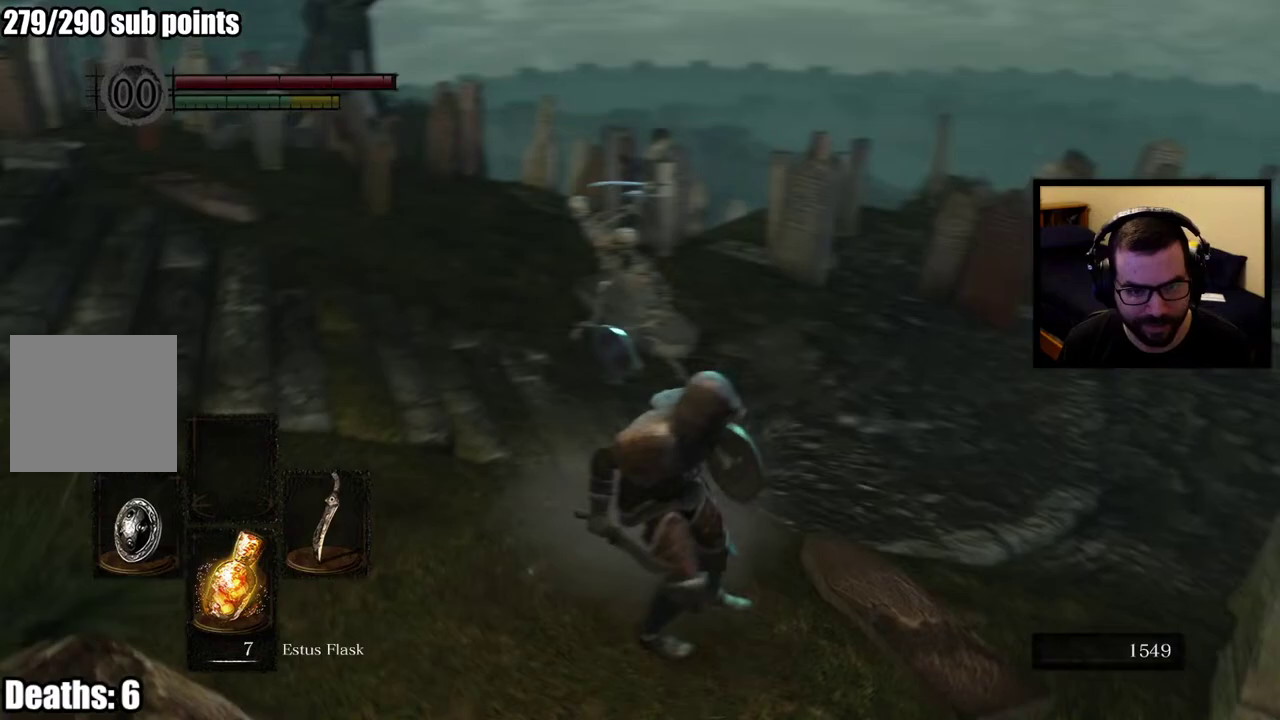
{"buttons": [], "left_stick": "right", "right_stick": "center", "events": [[33, "R3", "down"], [167, "R3", "up"], [267, "left_stick", "right"]]}
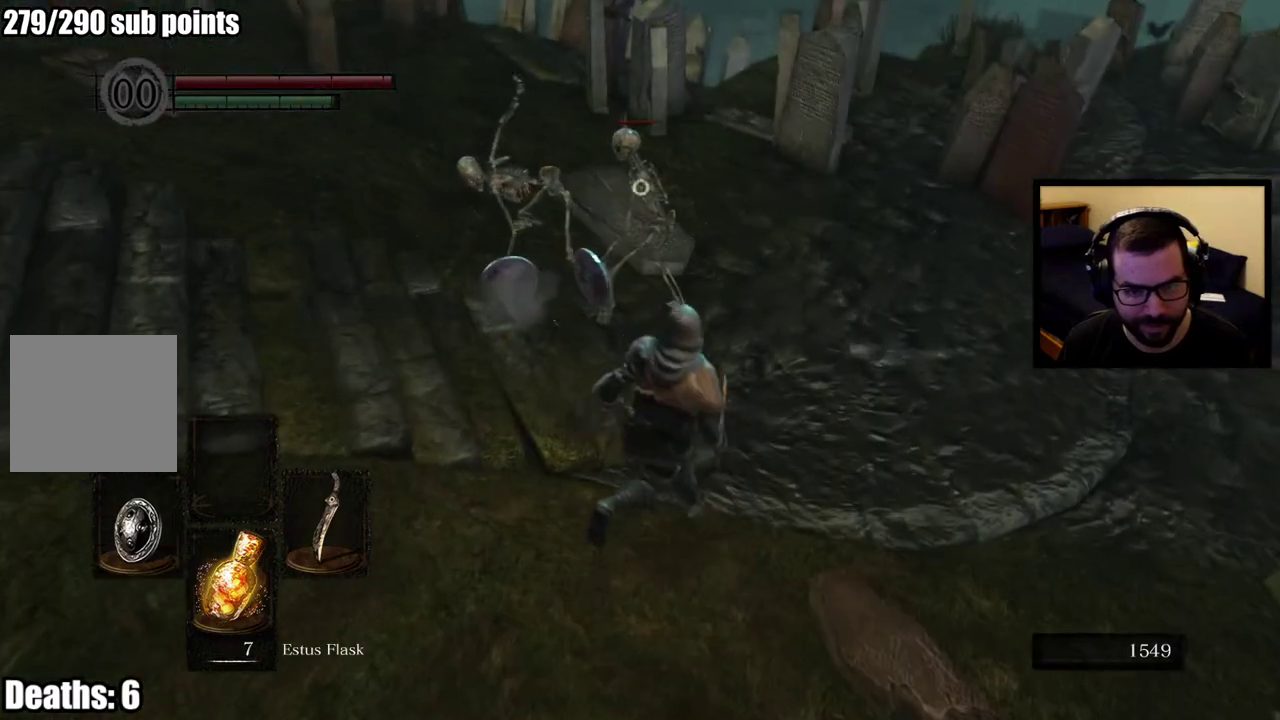
{"buttons": ["L1"], "left_stick": "right", "right_stick": "center", "events": [[117, "left_stick", "down-left"], [167, "L1", "down"], [450, "left_stick", "right"]]}
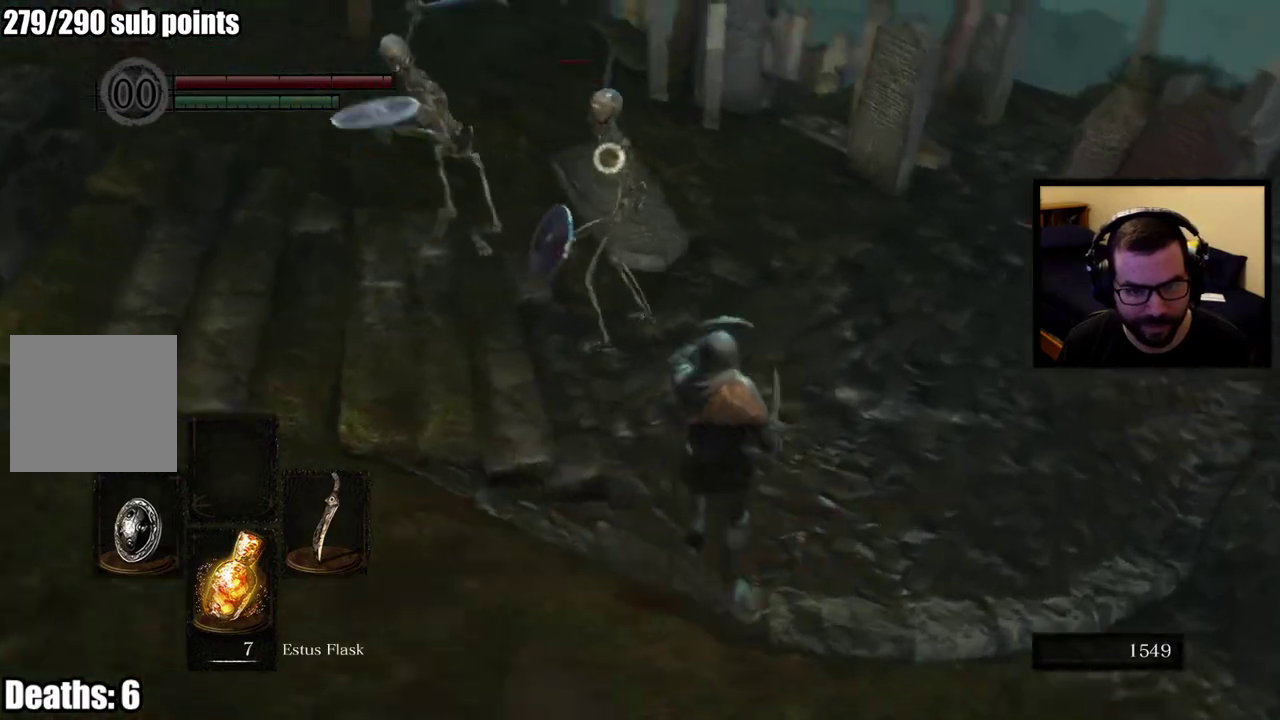
{"buttons": ["L1"], "left_stick": "down-right", "right_stick": "center", "events": [[83, "left_stick", "down-left"], [233, "left_stick", "right"], [383, "left_stick", "down-right"]]}
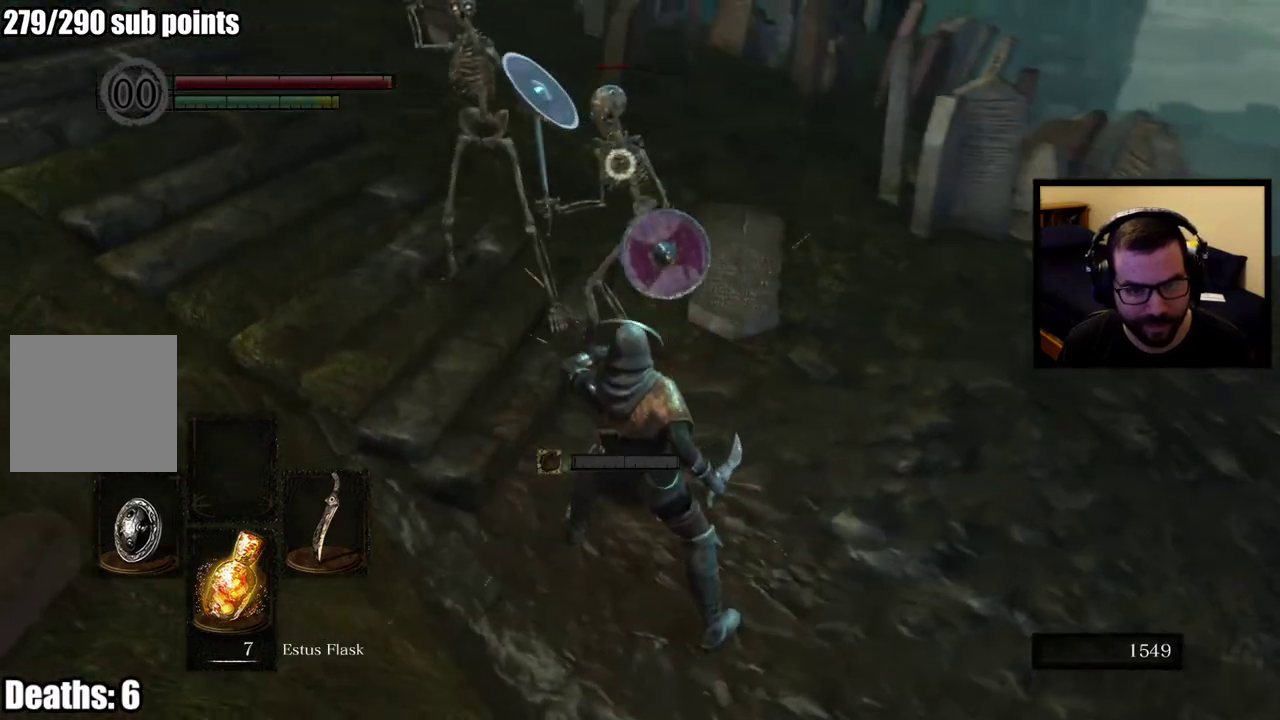
{"buttons": ["L1"], "left_stick": "up-right", "right_stick": "center", "events": [[83, "left_stick", "up-left"], [450, "left_stick", "up-right"]]}
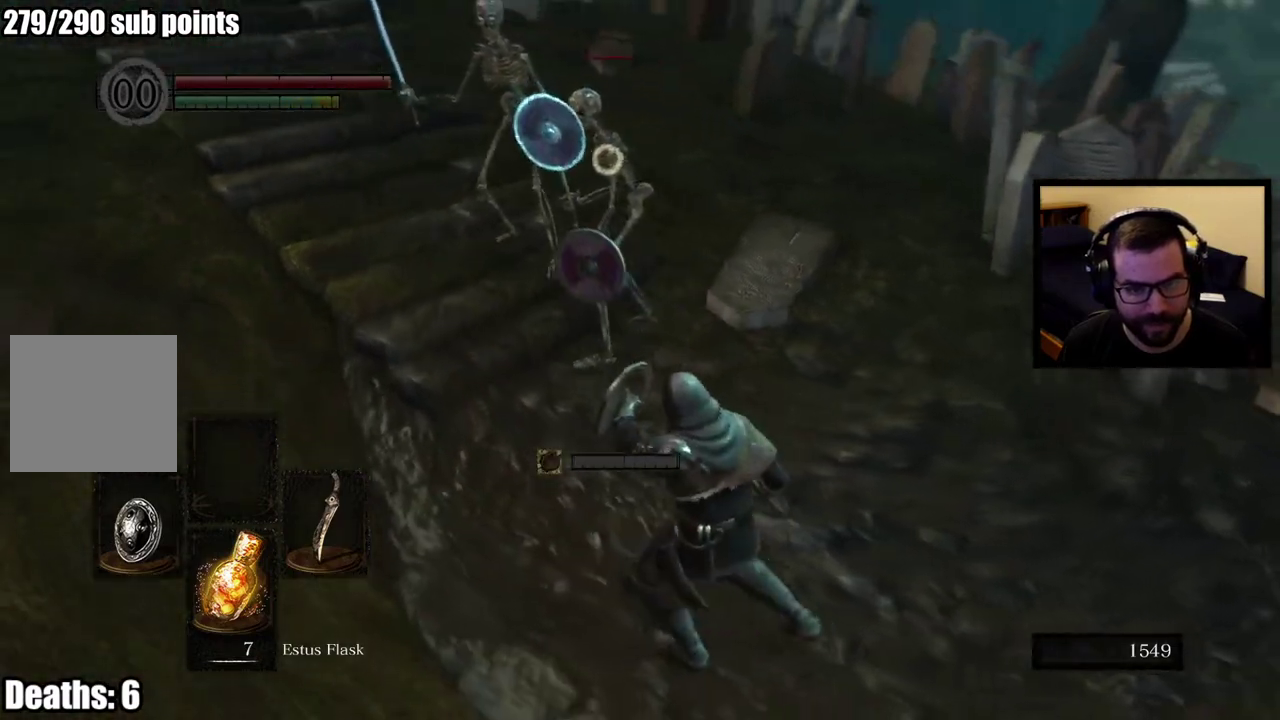
{"buttons": ["L1"], "left_stick": "up", "right_stick": "center", "events": [[67, "left_stick", "down-right"], [100, "L1", "up"], [167, "left_stick", "up-left"], [433, "left_stick", "center"], [483, "left_stick", "up"], [500, "L1", "down"]]}
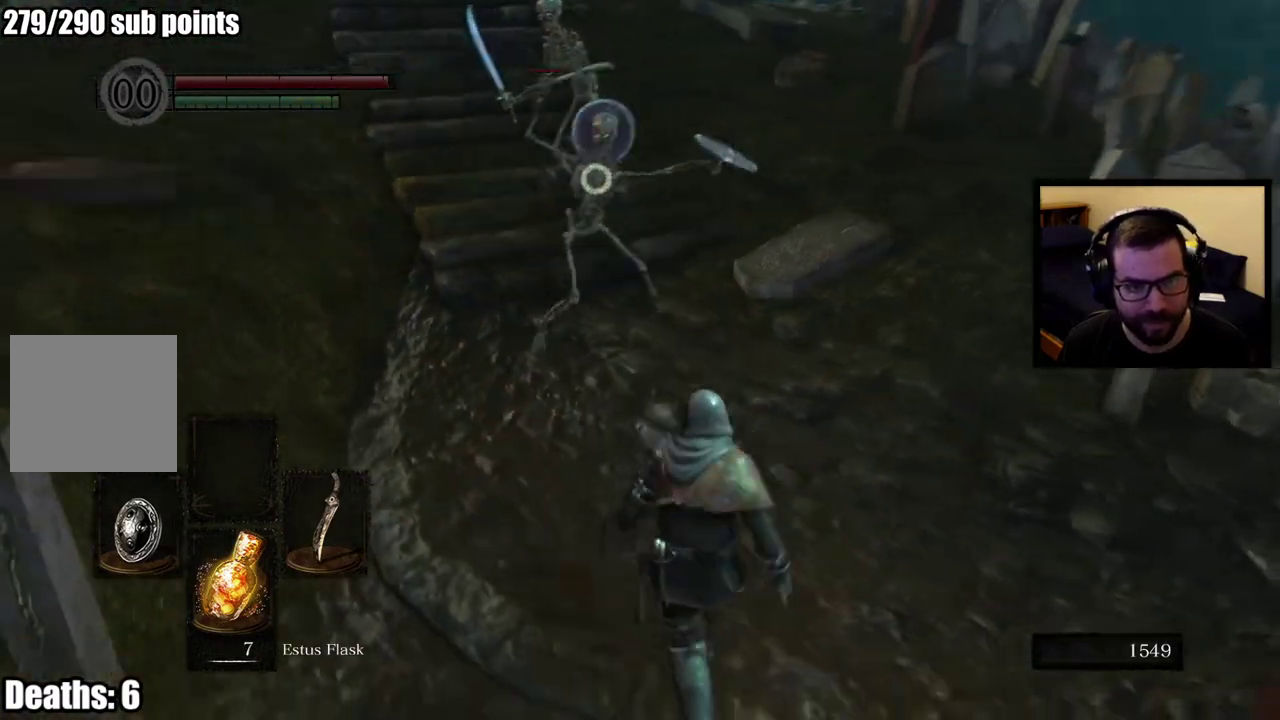
{"buttons": ["L1"], "left_stick": "up", "right_stick": "center", "events": [[367, "left_stick", "right"], [500, "left_stick", "up"]]}
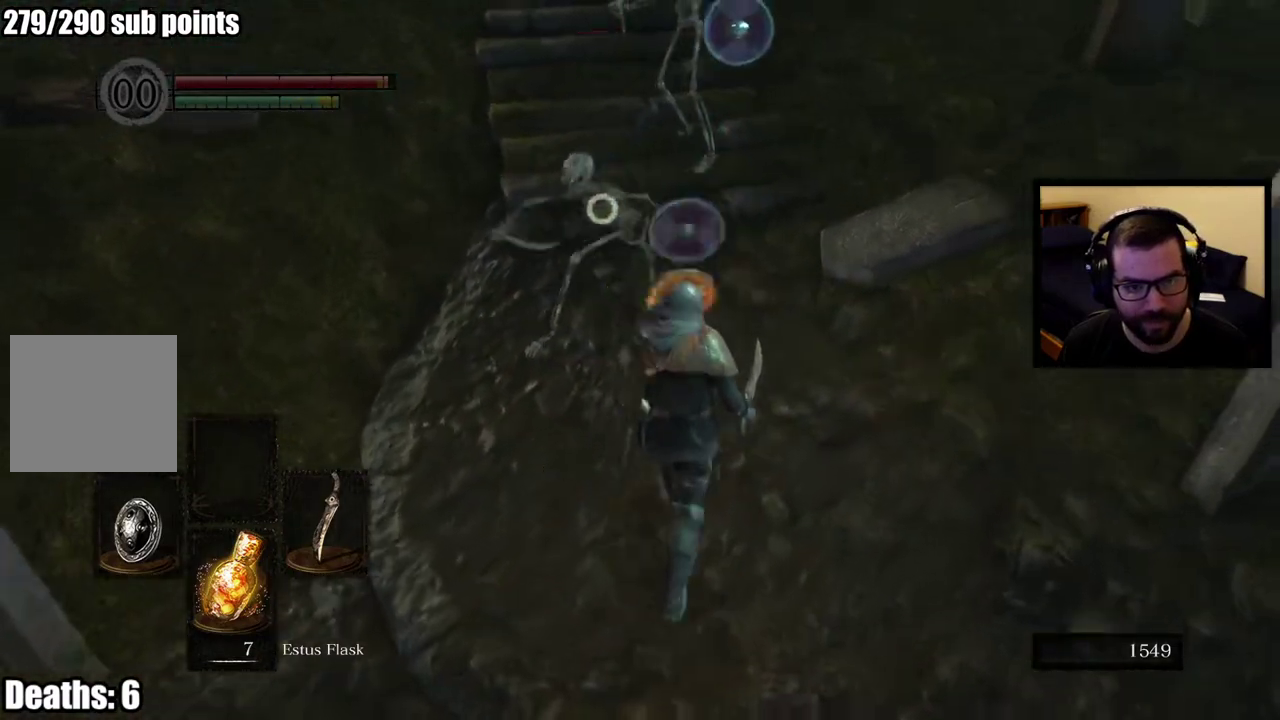
{"buttons": ["L1"], "left_stick": "center", "right_stick": "center", "events": [[483, "left_stick", "center"]]}
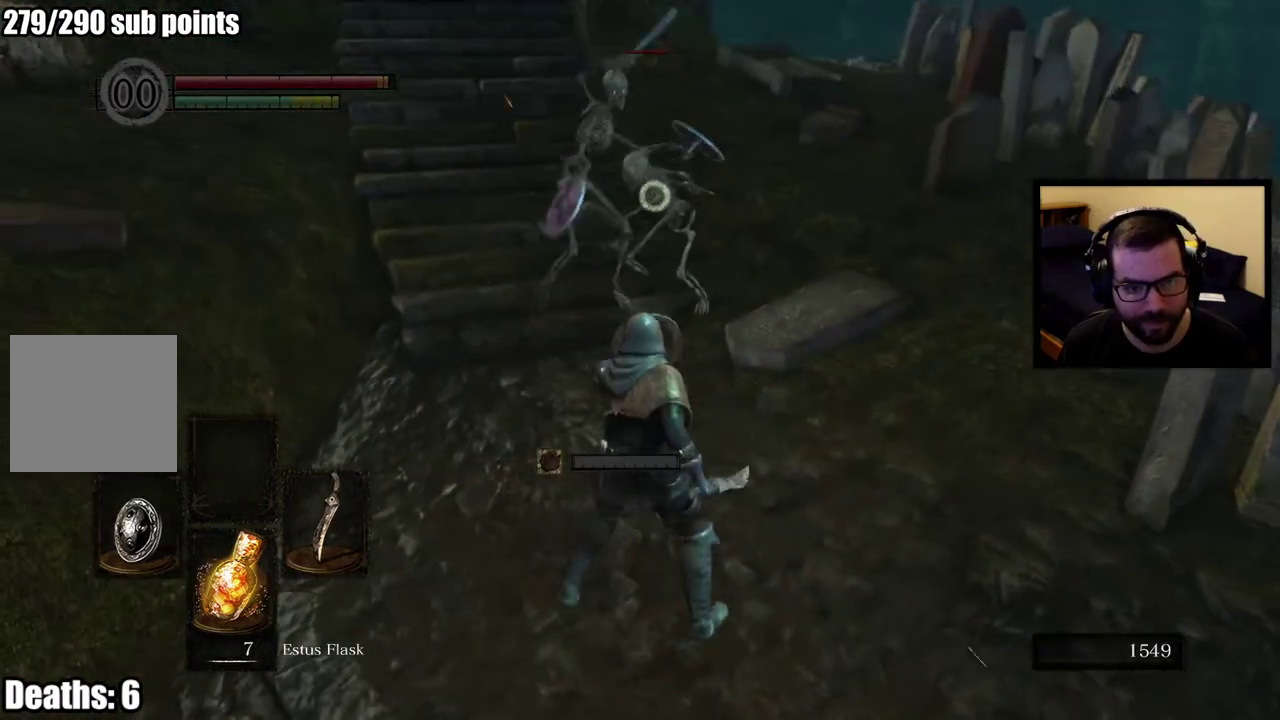
{"buttons": ["L1"], "left_stick": "down", "right_stick": "center", "events": [[67, "left_stick", "down"]]}
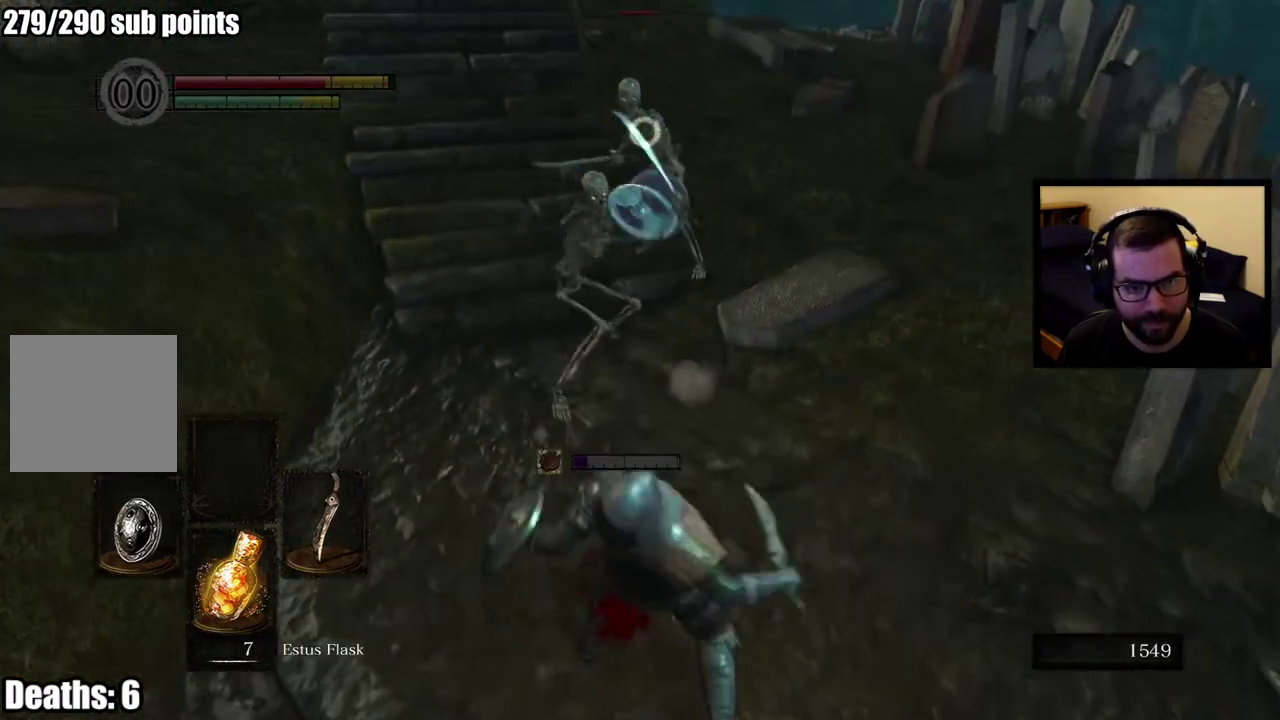
{"buttons": [], "left_stick": "down", "right_stick": "center", "events": [[67, "left_stick", "down-left"], [317, "left_stick", "down"], [350, "L1", "up"]]}
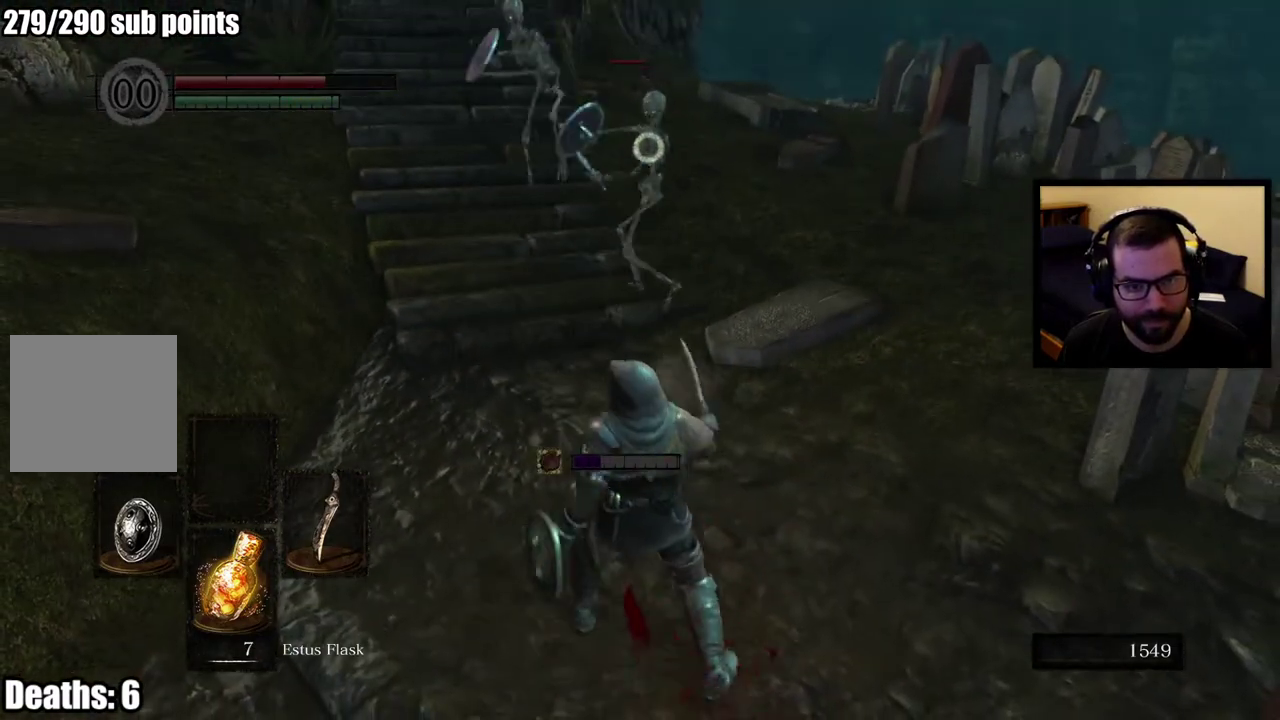
{"buttons": [], "left_stick": "down", "right_stick": "center", "events": []}
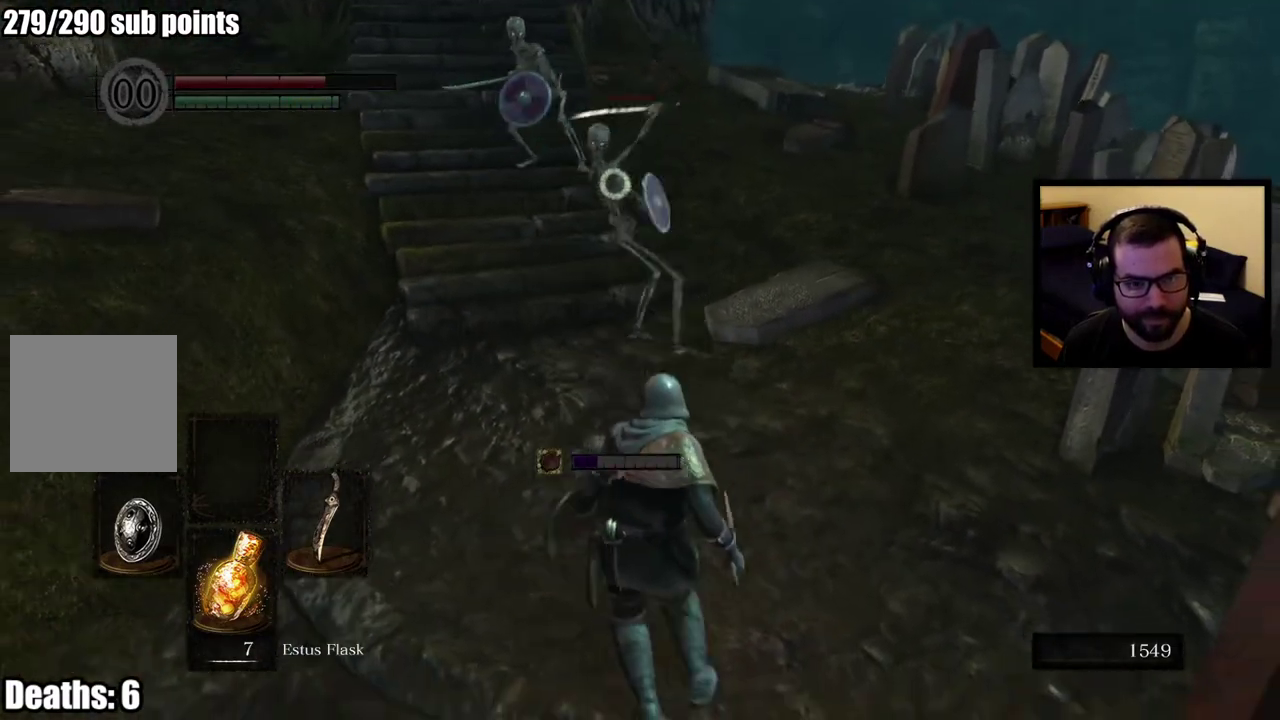
{"buttons": [], "left_stick": "center", "right_stick": "center", "events": [[483, "left_stick", "center"]]}
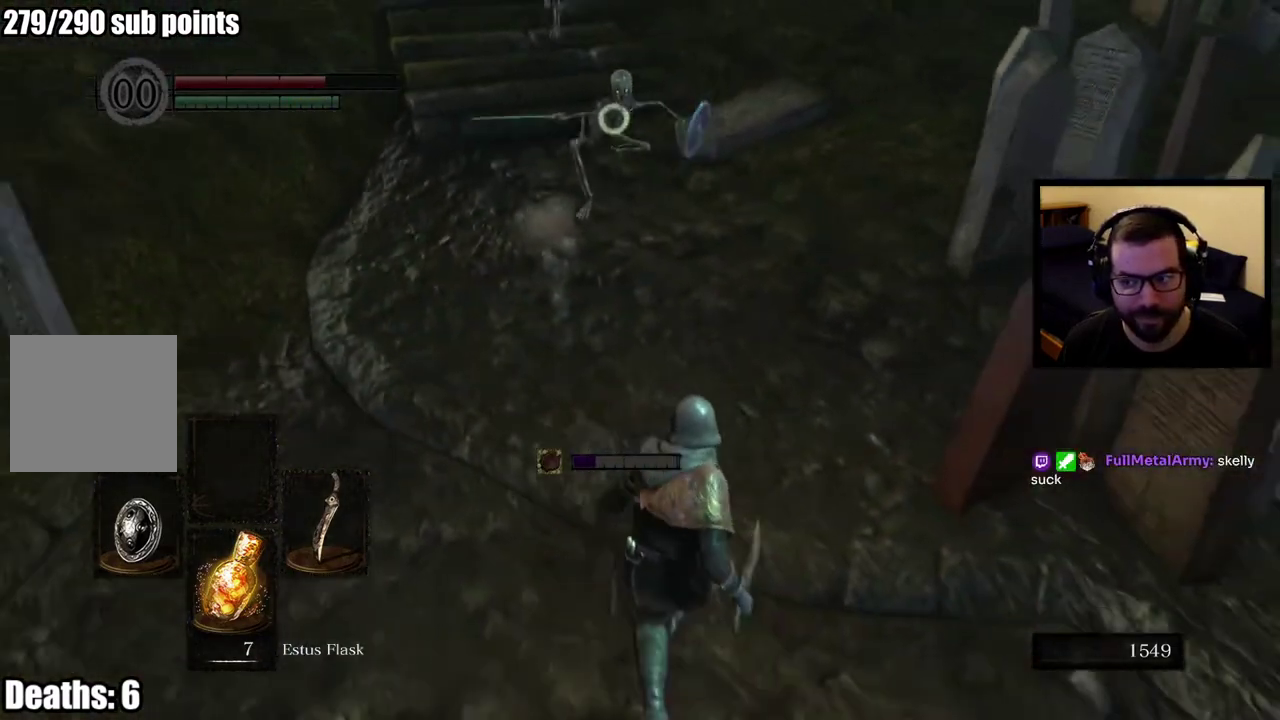
{"buttons": ["L1"], "left_stick": "up", "right_stick": "center", "events": [[17, "left_stick", "up"], [200, "L1", "down"]]}